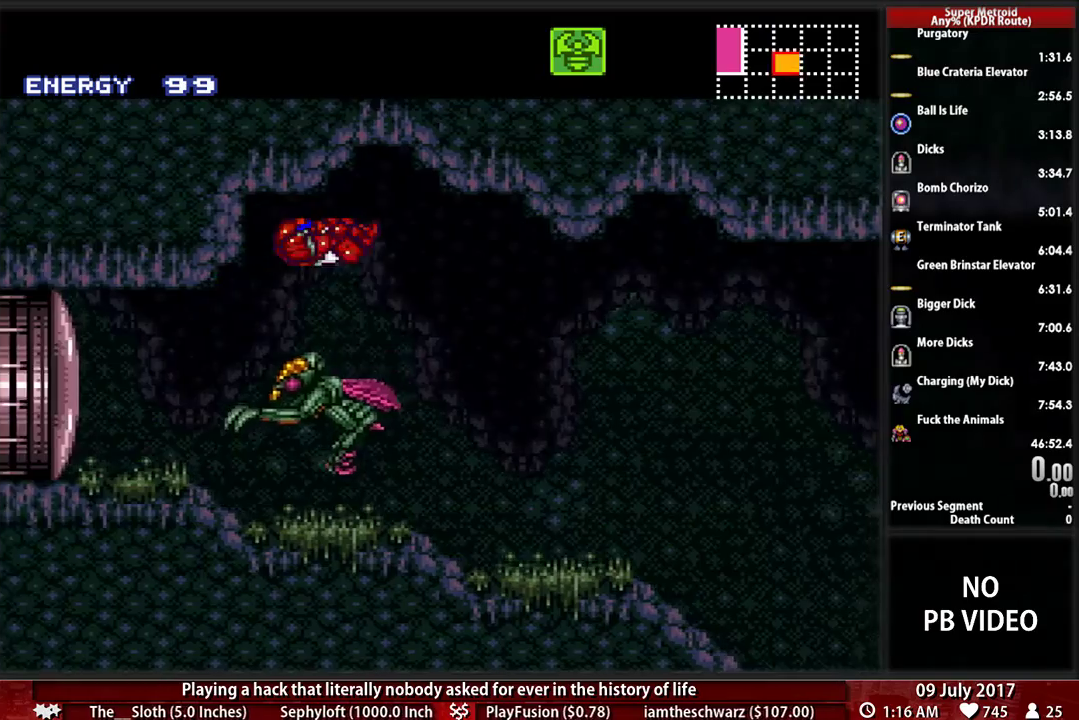
Gameplay with a controller (Nintendo layout); each line is a JSON object with the inputs held at the frame after it. "events" lists button and stick changes between this image and that frame as [ms after this image, input, new state], when the widget could be followed in between. Not read: L3 R3.
{"buttons": ["B", "DPAD_RIGHT"], "events": [[224, "A", "up"], [414, "B", "down"]]}
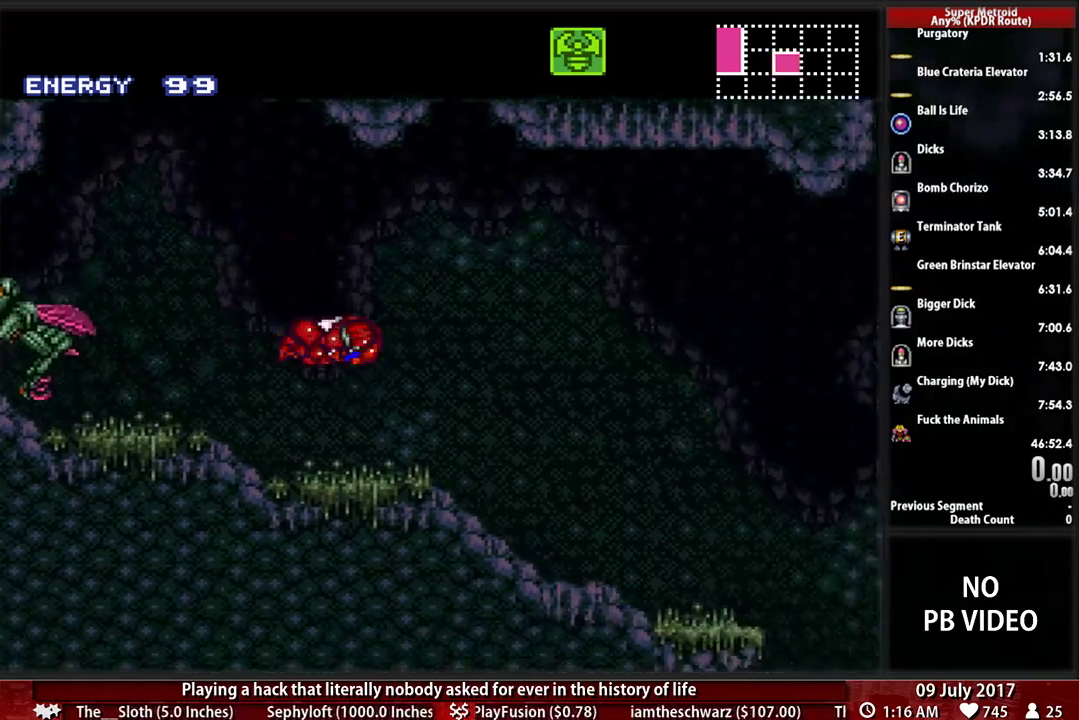
{"buttons": ["B", "L1", "DPAD_RIGHT"], "events": [[155, "L1", "down"], [310, "X", "down"], [483, "X", "up"]]}
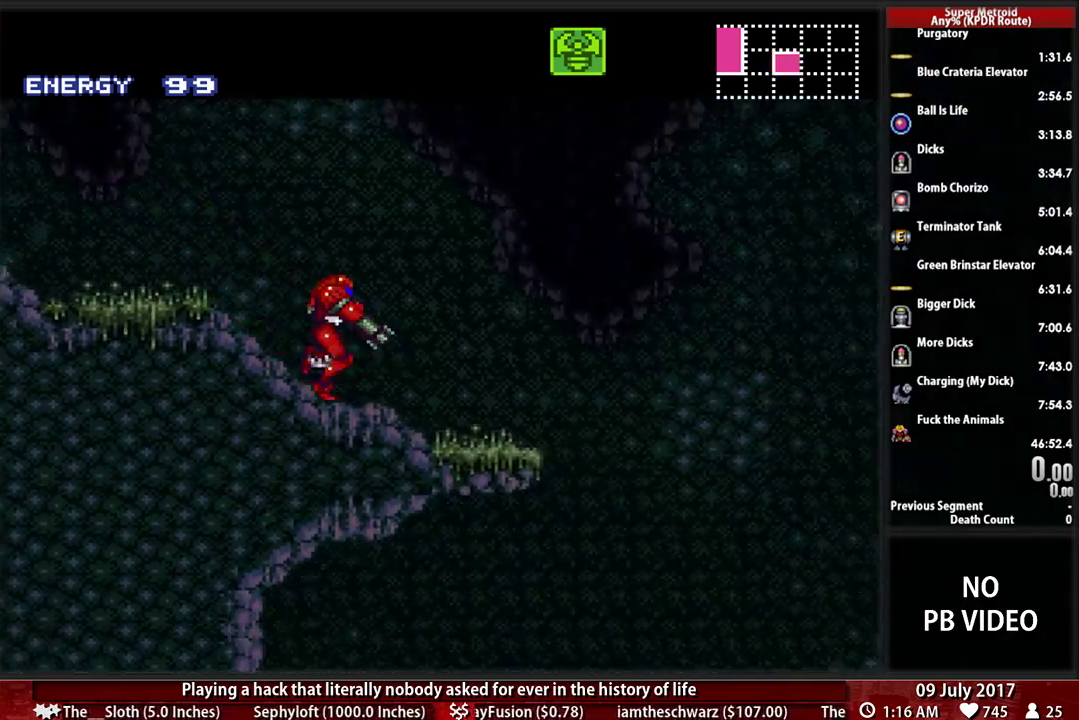
{"buttons": ["A"], "events": [[86, "B", "up"], [86, "DPAD_RIGHT", "up"], [86, "X", "down"], [224, "X", "up"], [310, "X", "down"], [345, "L1", "up"], [379, "B", "down"], [414, "X", "up"], [448, "A", "down"], [448, "B", "up"]]}
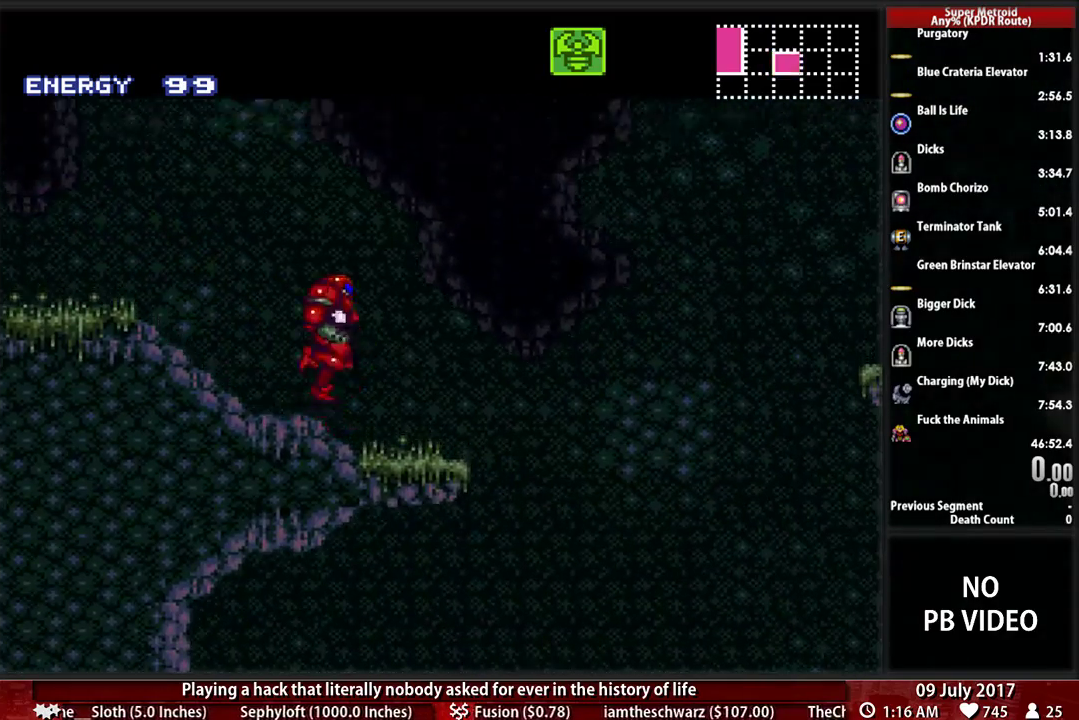
{"buttons": ["X", "R1"], "events": [[52, "DPAD_RIGHT", "down"], [121, "X", "down"], [224, "DPAD_RIGHT", "up"], [276, "X", "up"], [310, "R1", "down"], [379, "X", "down"], [414, "A", "up"]]}
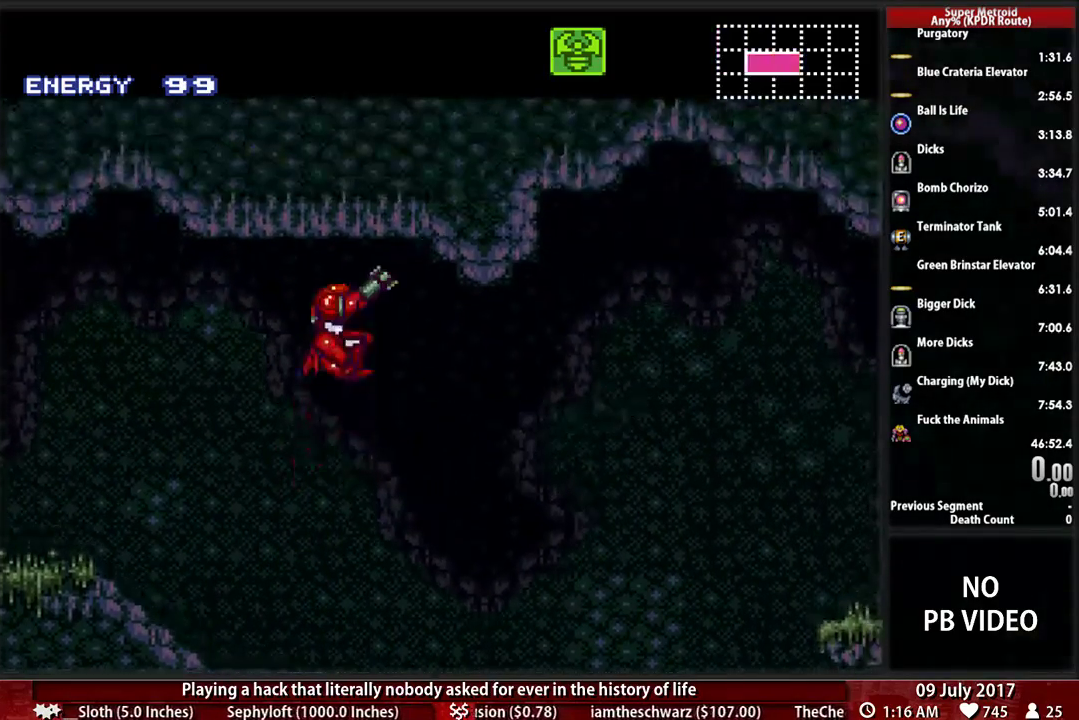
{"buttons": ["R1"], "events": [[52, "X", "up"], [121, "X", "down"], [259, "X", "up"], [310, "X", "down"], [448, "X", "up"]]}
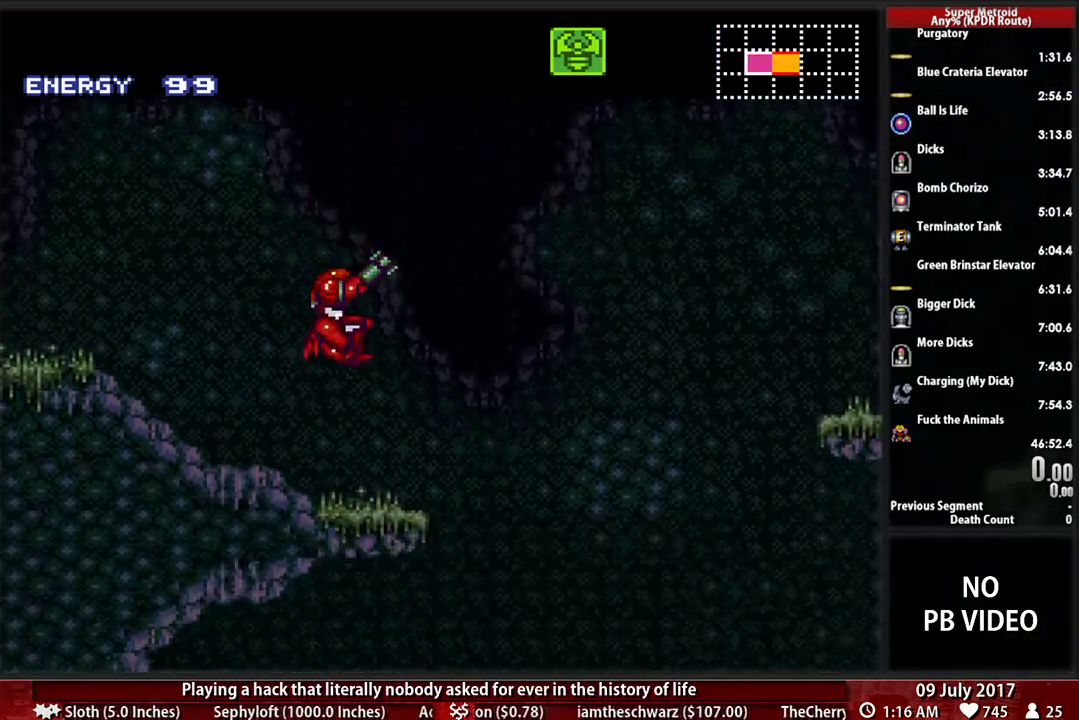
{"buttons": ["A", "R1"], "events": [[52, "X", "down"], [155, "X", "up"], [190, "A", "down"], [345, "X", "down"], [448, "X", "up"]]}
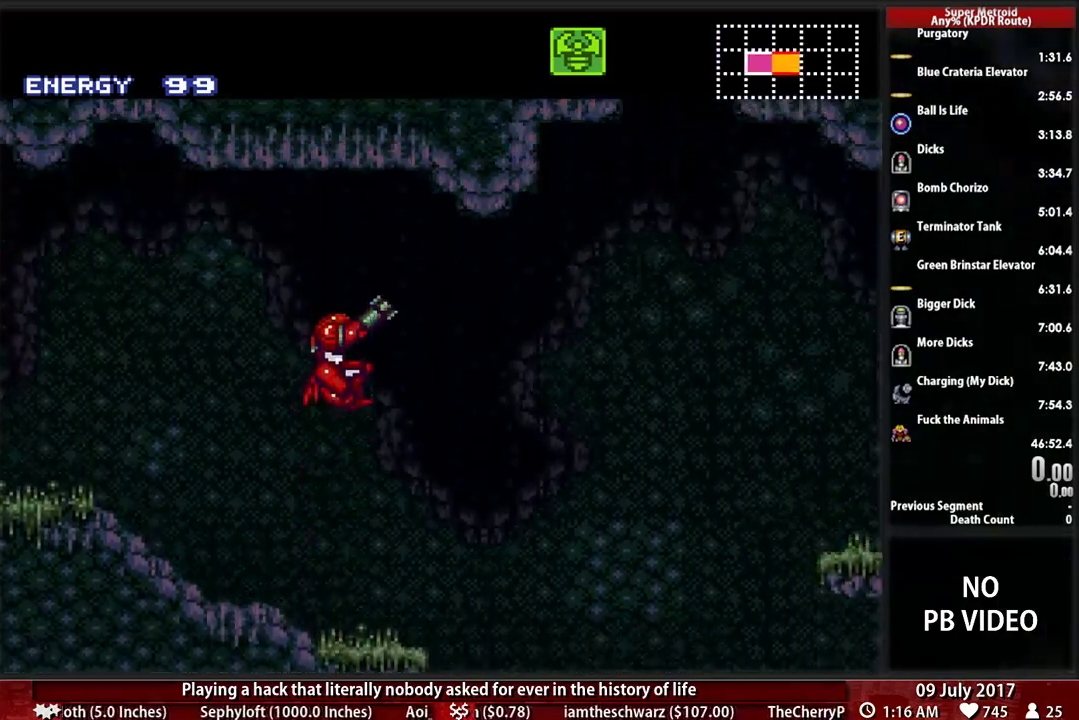
{"buttons": ["X", "R1"], "events": [[52, "A", "up"], [52, "X", "down"], [190, "X", "up"], [259, "X", "down"], [379, "X", "up"], [448, "X", "down"]]}
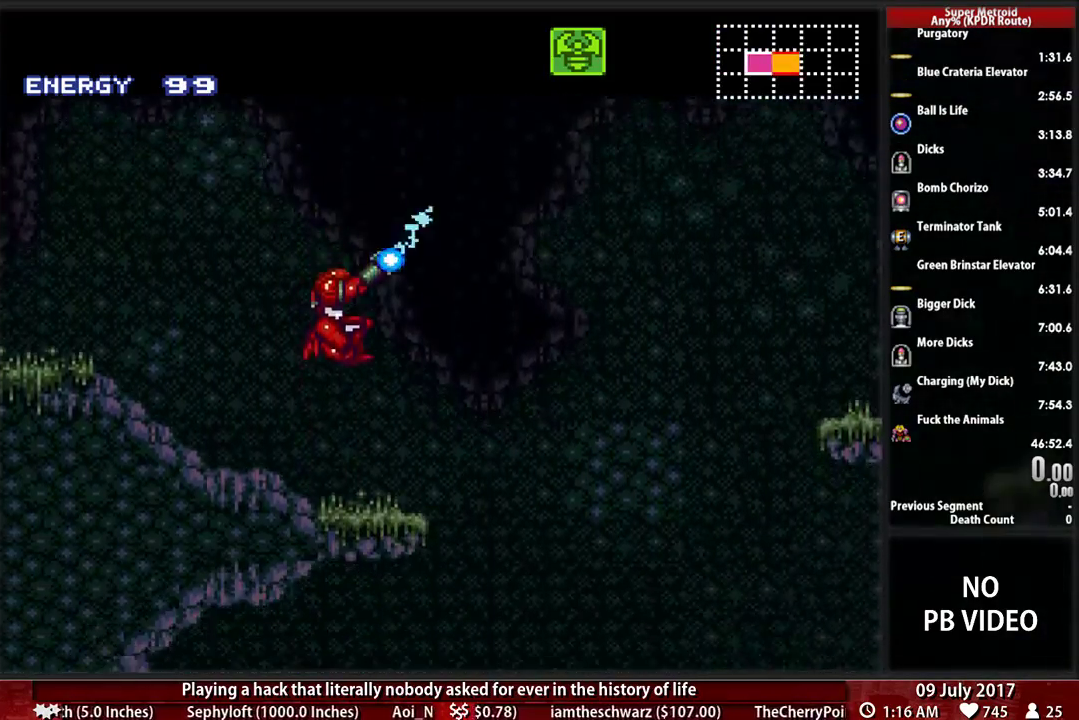
{"buttons": ["A", "X", "R1", "DPAD_UP"], "events": [[17, "DPAD_UP", "down"], [86, "X", "up"], [190, "X", "down"], [276, "X", "up"], [310, "A", "down"], [414, "X", "down"]]}
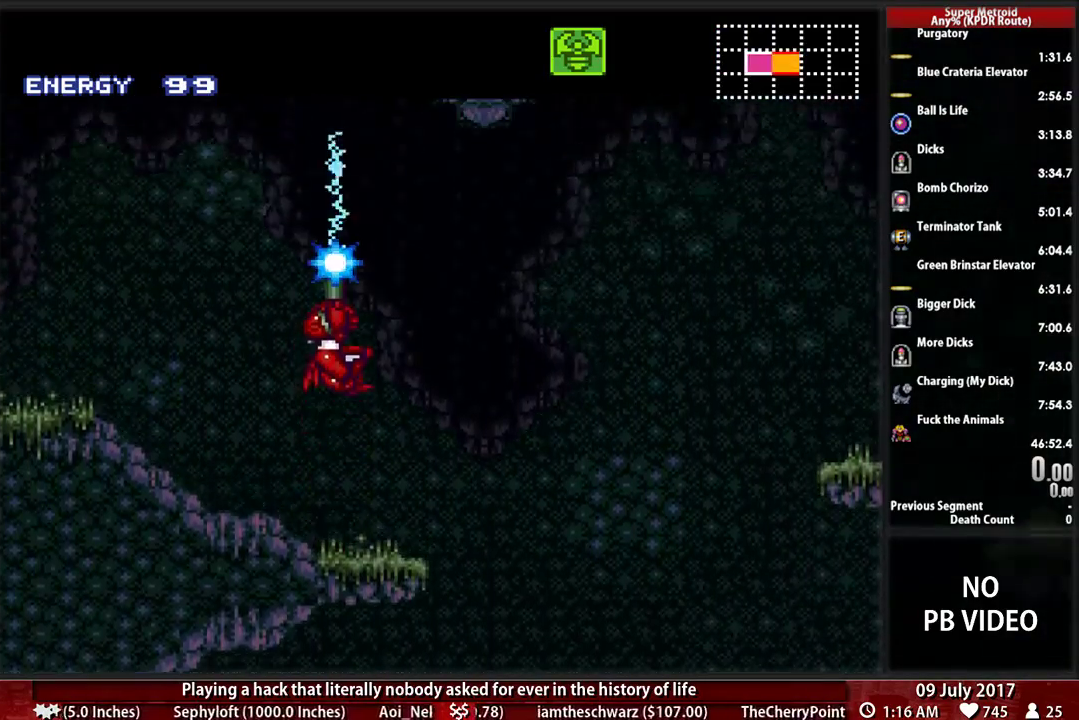
{"buttons": ["R1", "DPAD_UP"]}
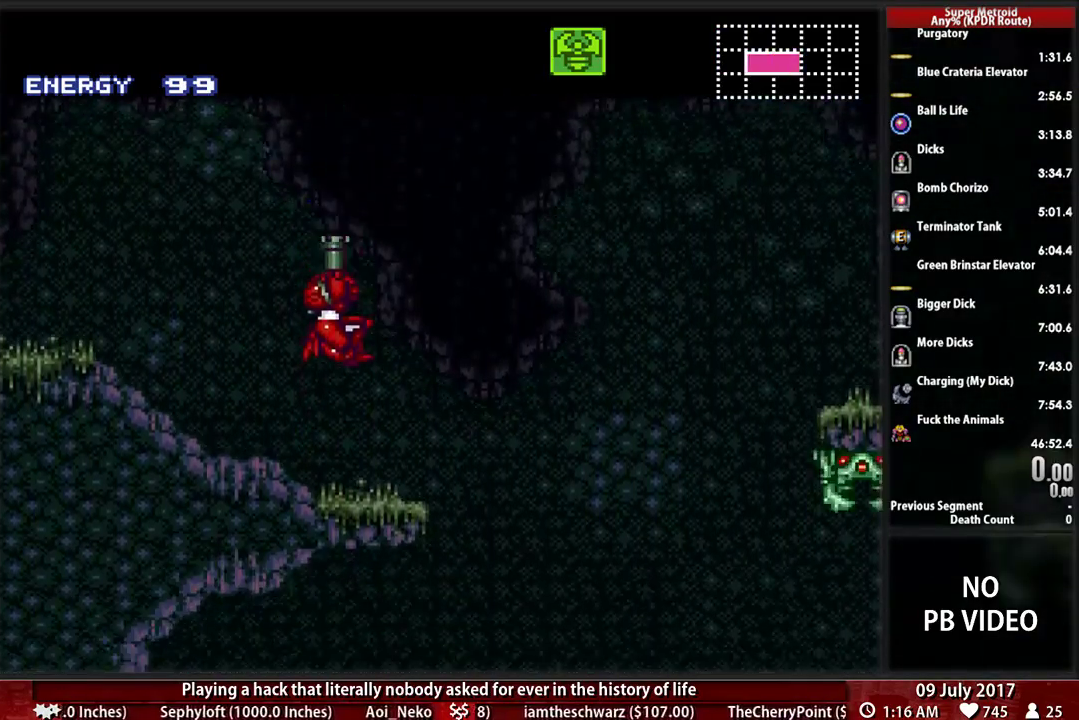
{"buttons": ["A", "R1", "DPAD_UP", "DPAD_LEFT"]}
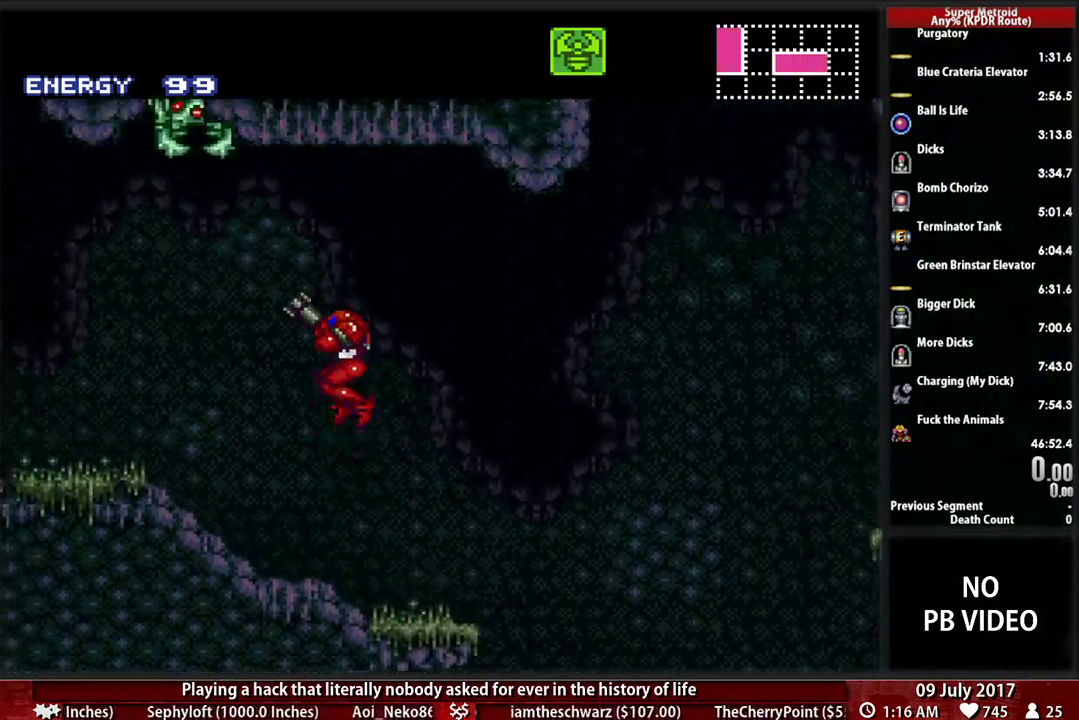
{"buttons": ["X", "R1", "DPAD_LEFT"], "events": [[69, "X", "down"], [172, "DPAD_UP", "up"], [207, "A", "up"], [207, "X", "up"], [259, "X", "down"], [397, "X", "up"], [466, "X", "down"]]}
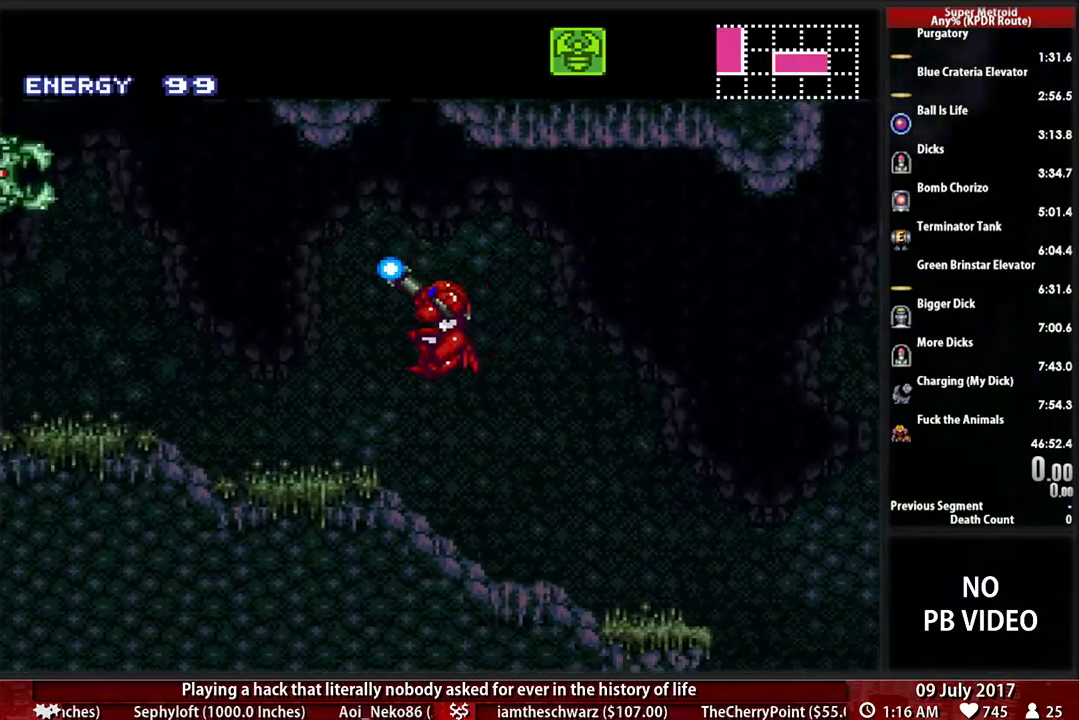
{"buttons": [], "events": [[34, "R1", "up"], [103, "X", "up"], [172, "X", "down"], [241, "DPAD_LEFT", "up"], [293, "X", "up"], [362, "X", "down"], [500, "X", "up"]]}
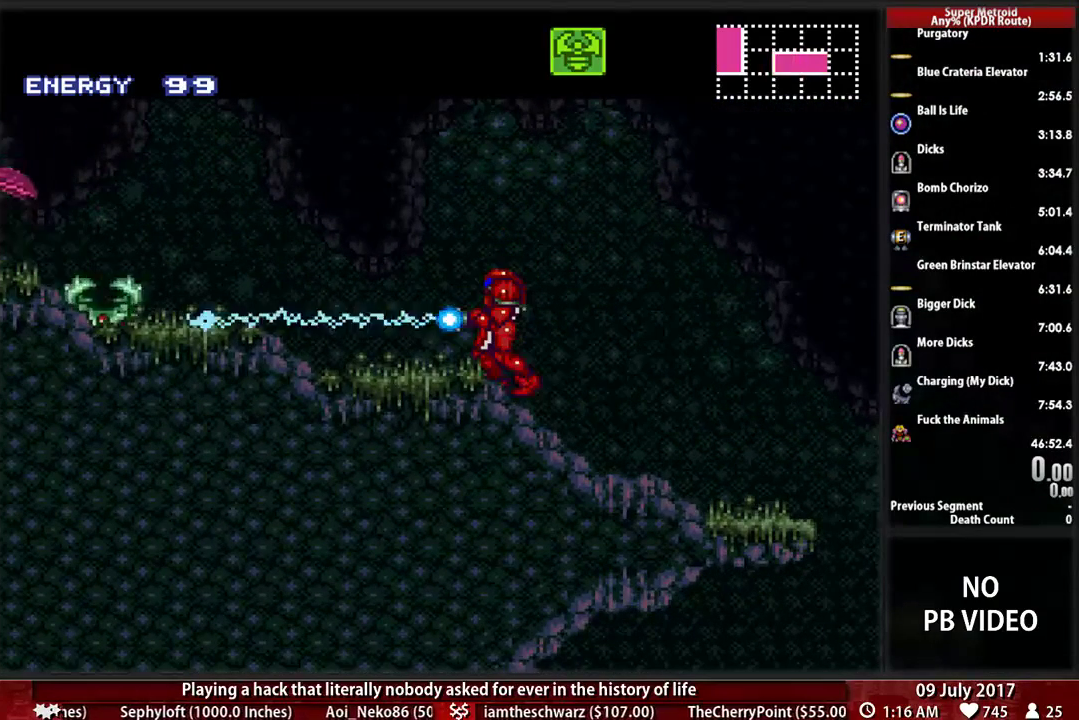
{"buttons": ["X"], "events": [[69, "X", "down"]]}
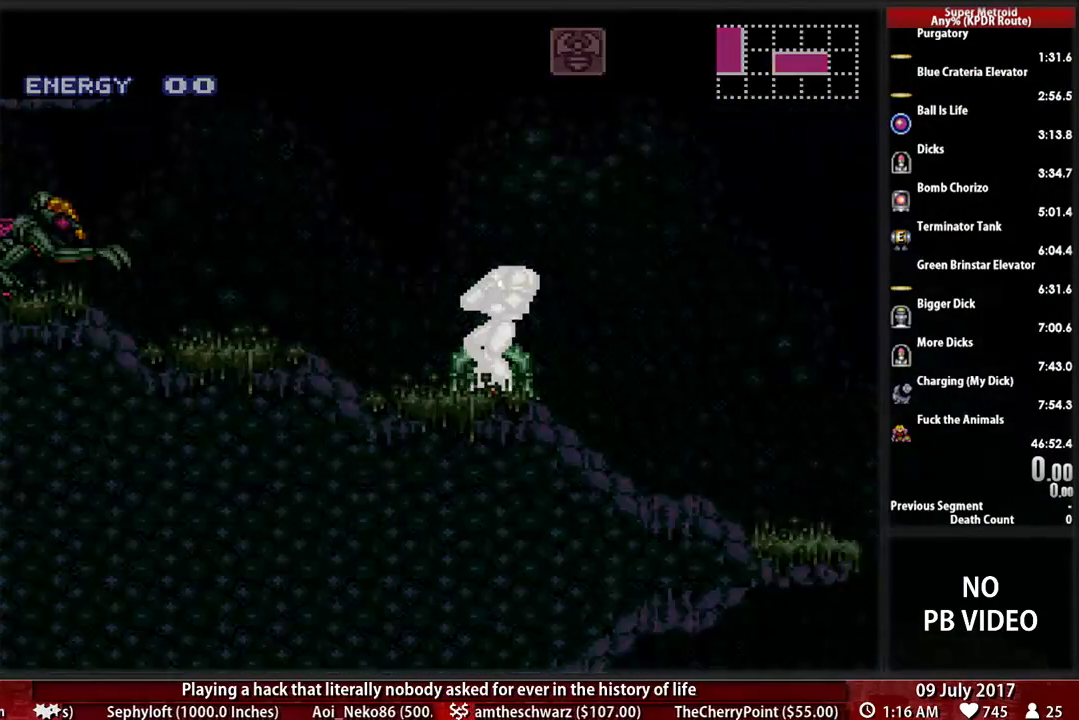
{"buttons": [], "events": [[34, "X", "up"], [103, "X", "down"], [293, "X", "up"]]}
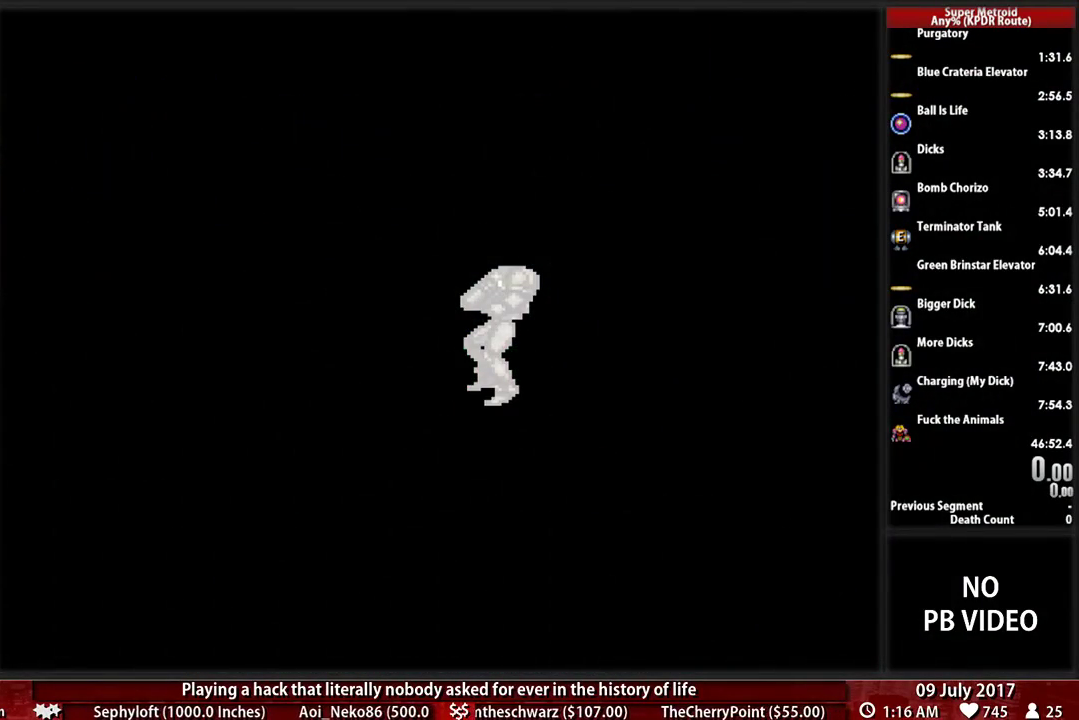
{"buttons": [], "events": []}
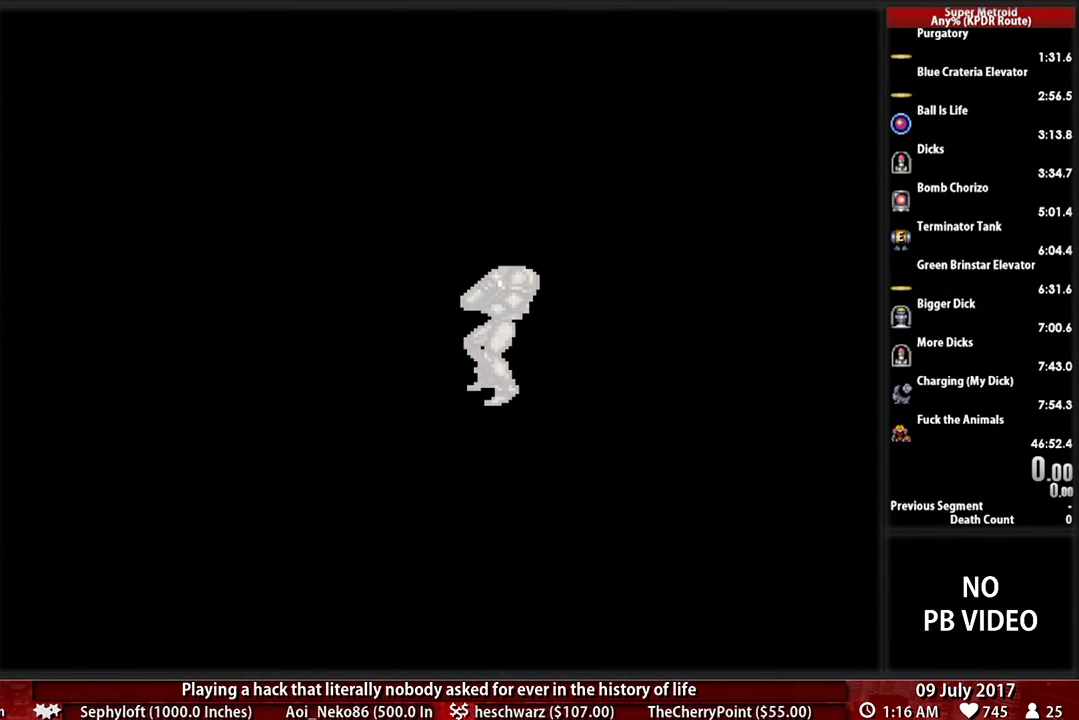
{"buttons": [], "events": []}
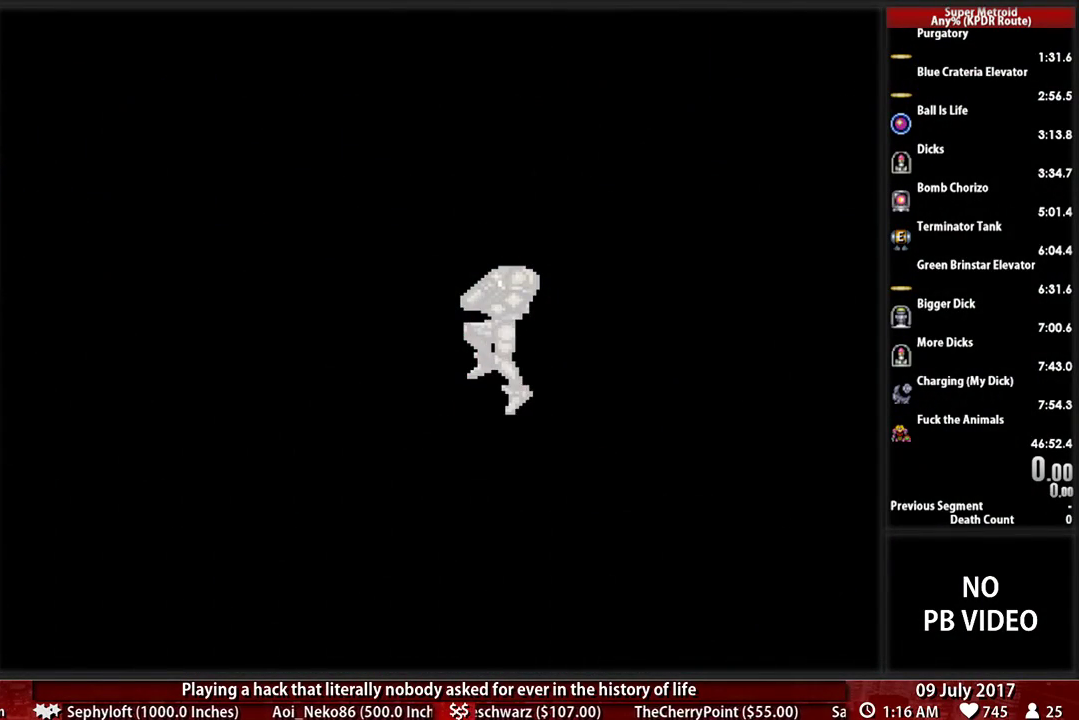
{"buttons": [], "events": []}
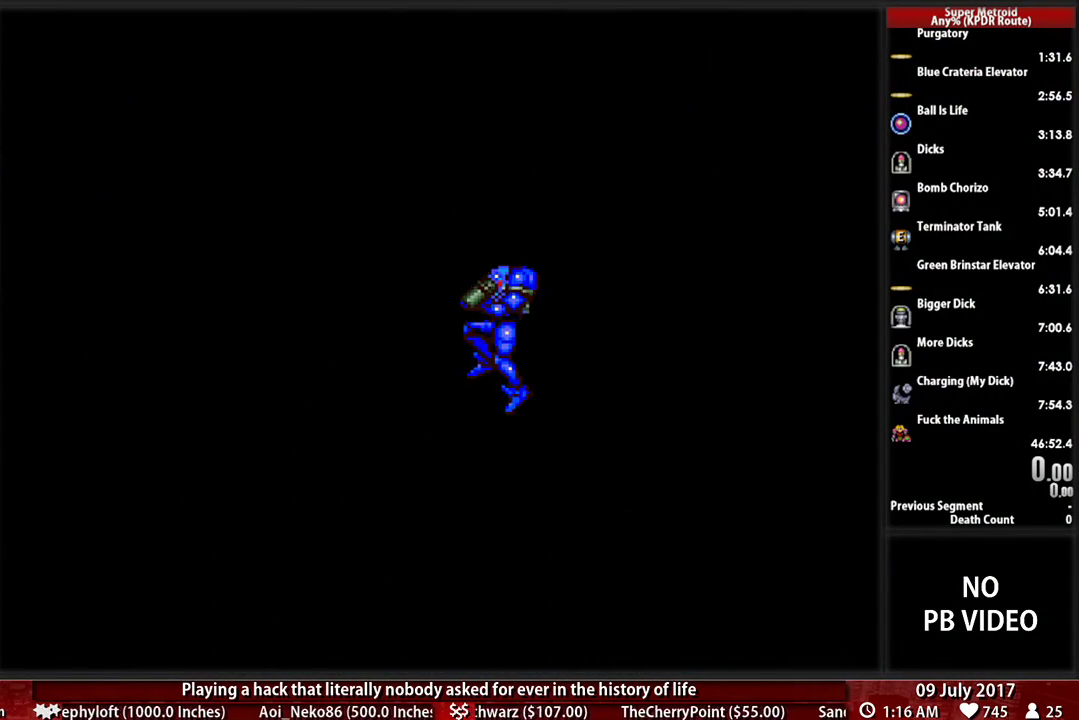
{"buttons": [], "events": []}